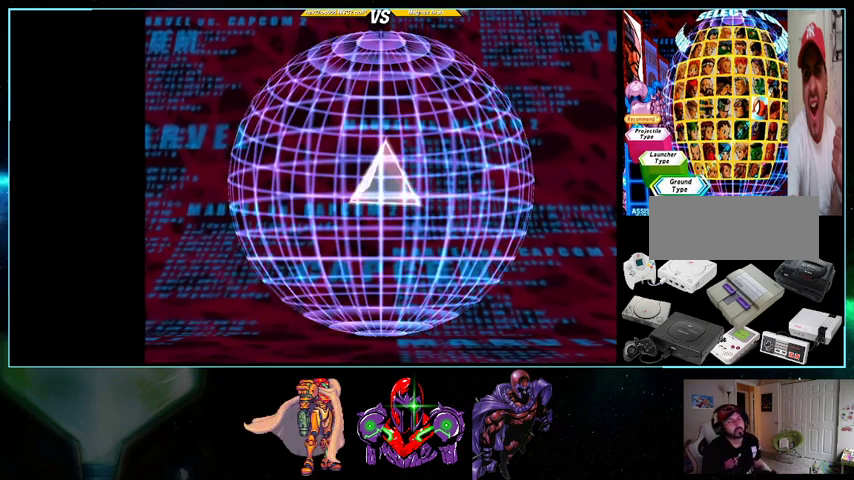
Gameplay with a controller (Nintendo layout); each line is a JSON object with the inputs held at the frame after it. "events" lists button and stick changes between this image and that frame as [ms after this image, input, new state], when the widget could be followed in between. Not read: L3 R3.
{"buttons": [], "events": [[400, "A", "down"], [500, "A", "up"]]}
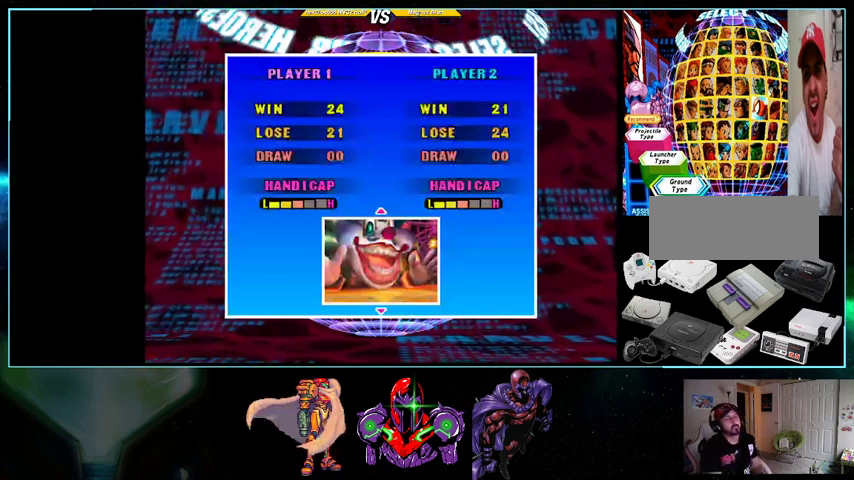
{"buttons": [], "events": []}
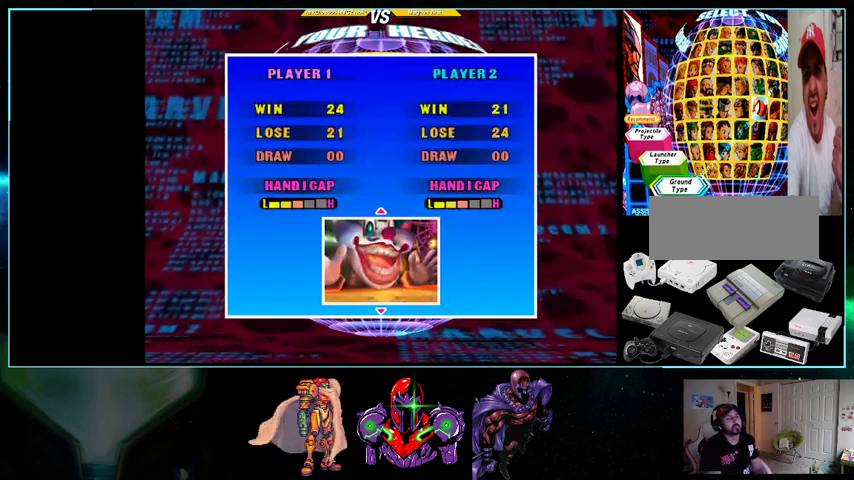
{"buttons": [], "events": []}
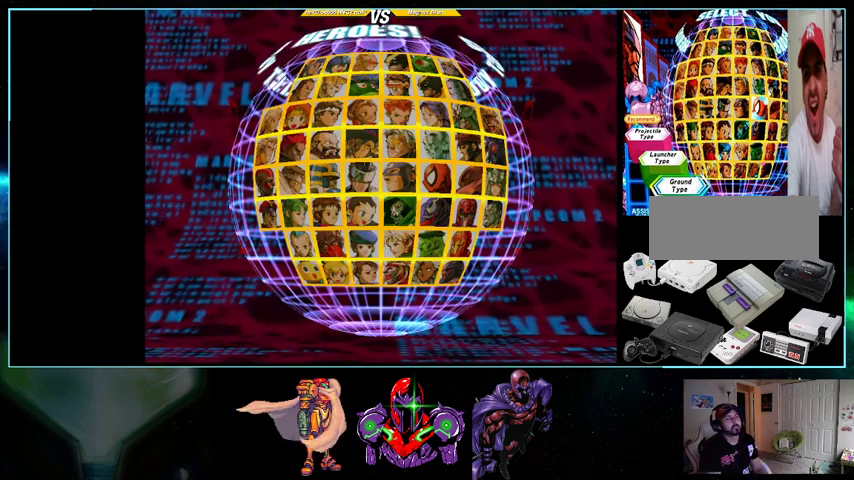
{"buttons": [], "events": []}
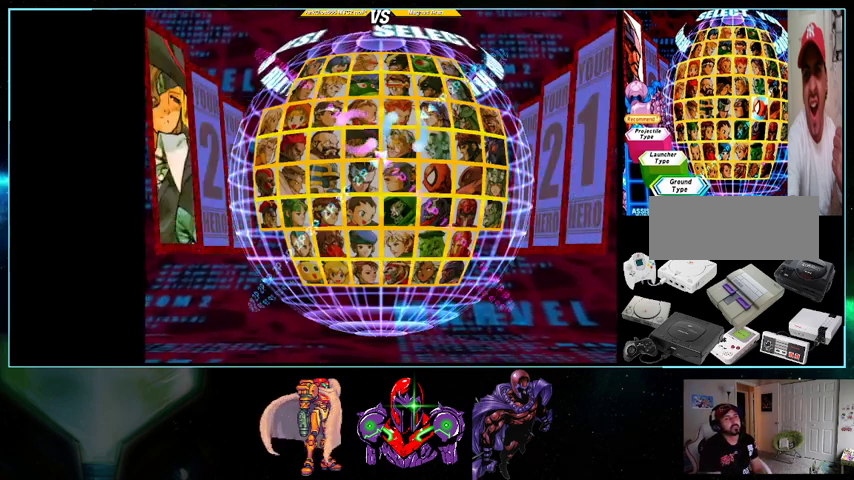
{"buttons": [], "events": [[267, "DPAD_RIGHT", "down"], [367, "DPAD_RIGHT", "up"], [433, "DPAD_RIGHT", "down"], [500, "DPAD_RIGHT", "up"]]}
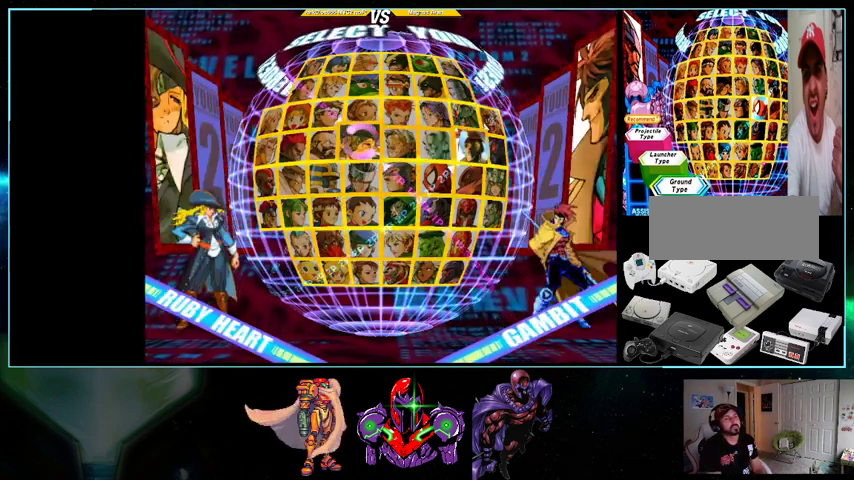
{"buttons": [], "events": [[100, "DPAD_DOWN", "down"], [200, "DPAD_DOWN", "up"], [267, "DPAD_DOWN", "down"], [367, "DPAD_DOWN", "up"], [400, "DPAD_DOWN", "down"], [500, "DPAD_DOWN", "up"]]}
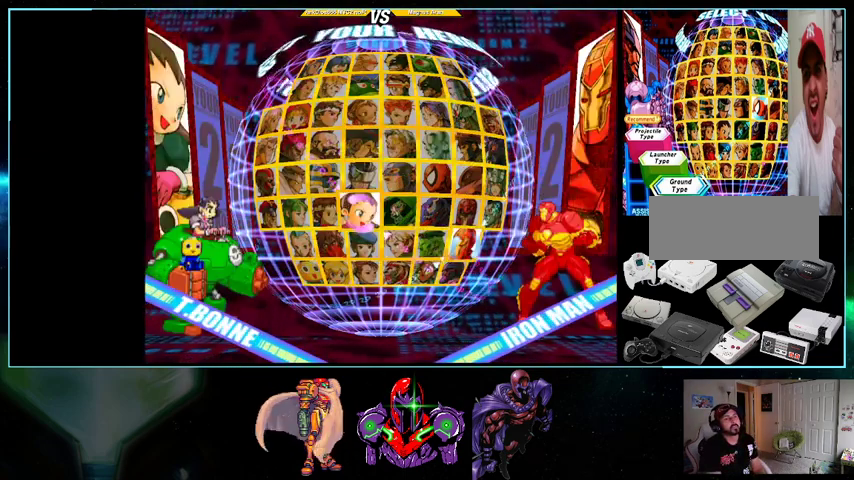
{"buttons": [], "events": [[100, "DPAD_DOWN", "down"], [200, "DPAD_DOWN", "up"]]}
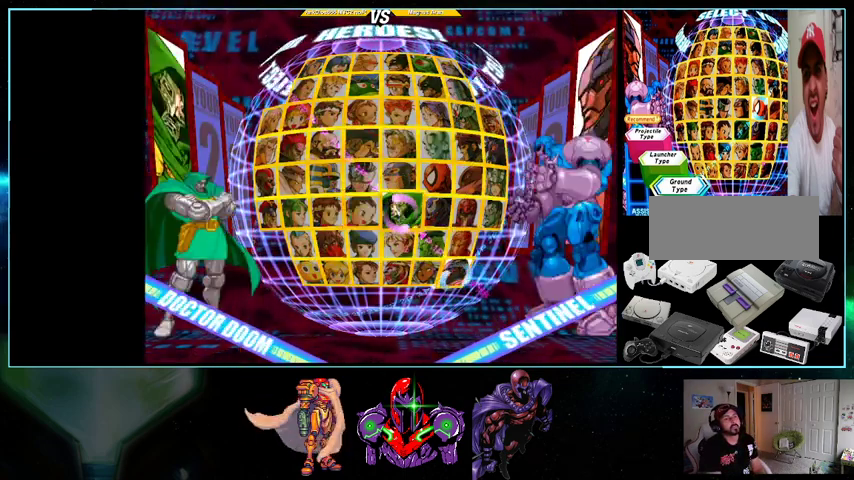
{"buttons": [], "events": []}
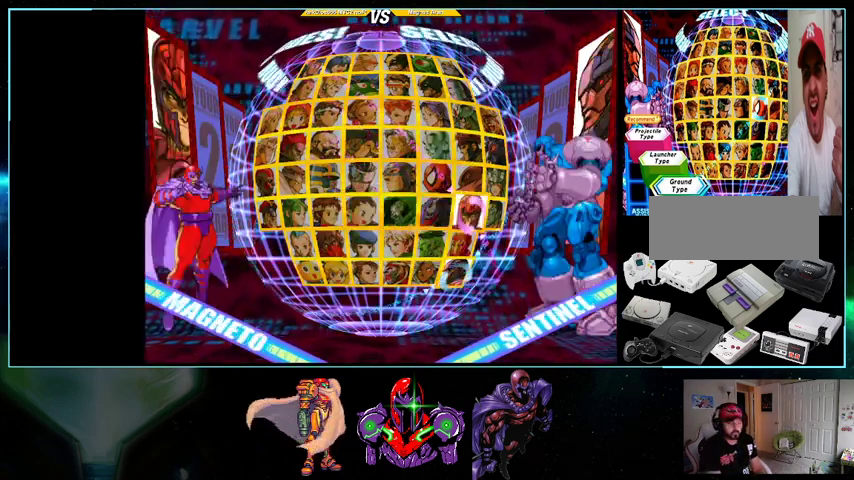
{"buttons": [], "events": []}
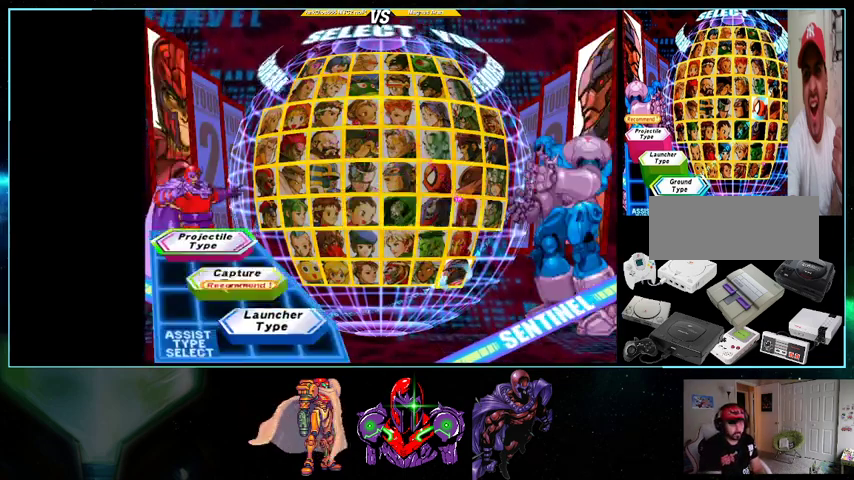
{"buttons": [], "events": [[133, "R1", "down"], [267, "R1", "up"]]}
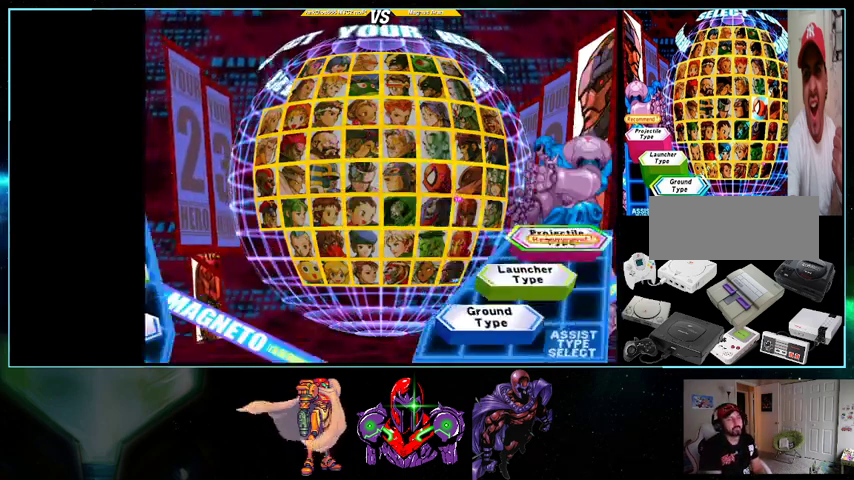
{"buttons": ["B"], "events": [[200, "DPAD_UP", "down"], [300, "DPAD_UP", "up"], [500, "B", "down"]]}
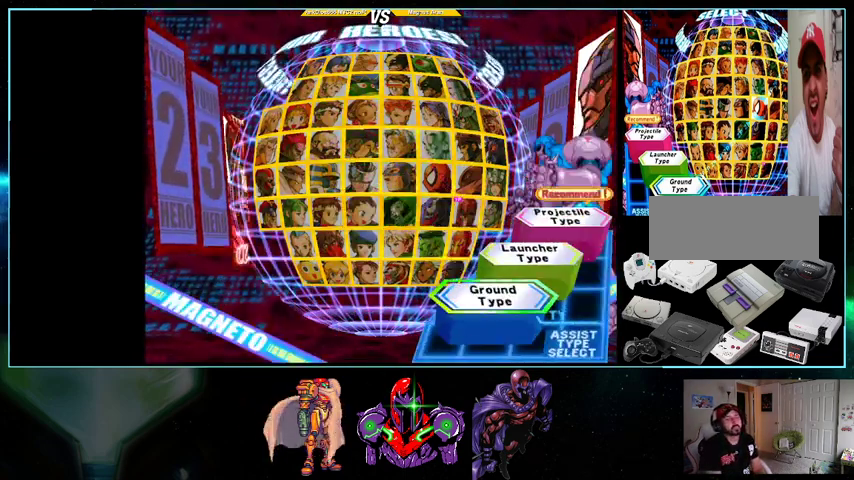
{"buttons": [], "events": [[133, "B", "up"]]}
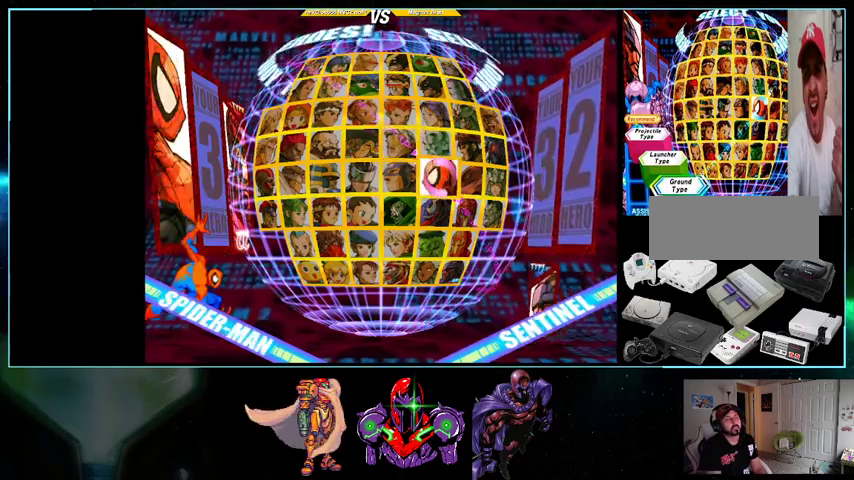
{"buttons": [], "events": []}
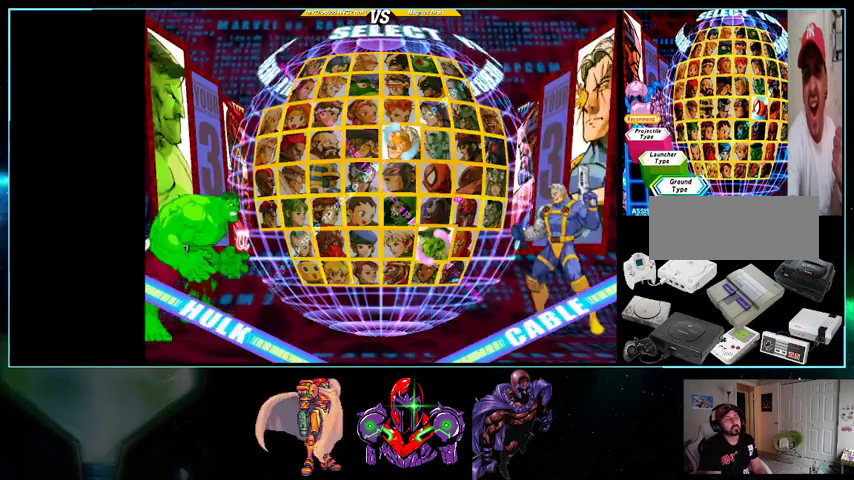
{"buttons": ["DPAD_DOWN"], "events": [[167, "DPAD_RIGHT", "down"], [267, "DPAD_RIGHT", "up"], [500, "DPAD_DOWN", "down"]]}
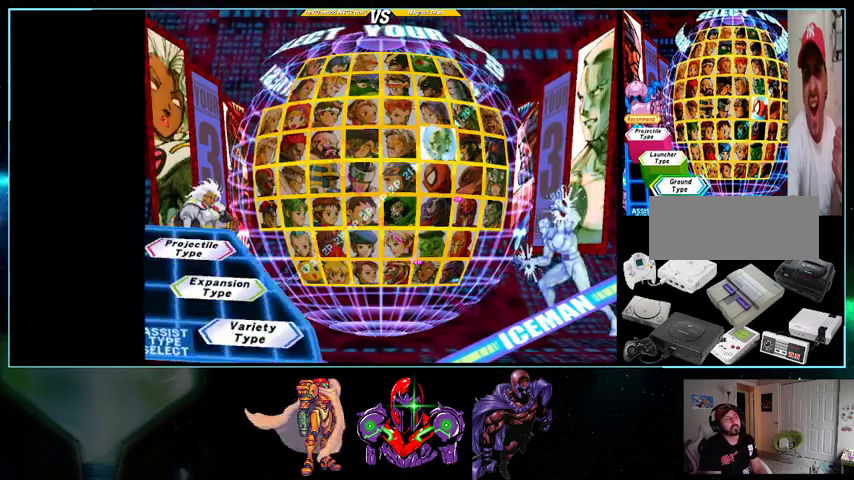
{"buttons": ["DPAD_DOWN"], "events": [[100, "DPAD_DOWN", "up"], [200, "DPAD_DOWN", "down"], [267, "DPAD_DOWN", "up"], [333, "DPAD_DOWN", "down"], [400, "DPAD_DOWN", "up"], [500, "DPAD_DOWN", "down"]]}
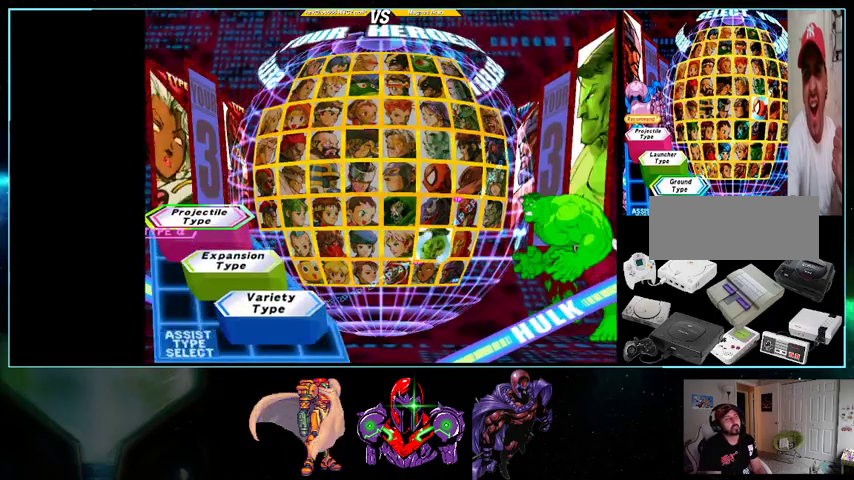
{"buttons": ["A"], "events": [[100, "DPAD_DOWN", "up"], [433, "A", "down"]]}
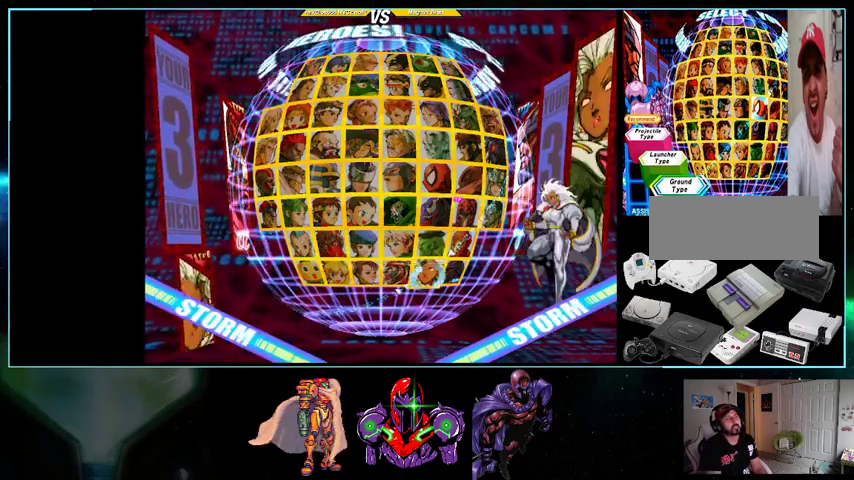
{"buttons": [], "events": [[100, "A", "up"]]}
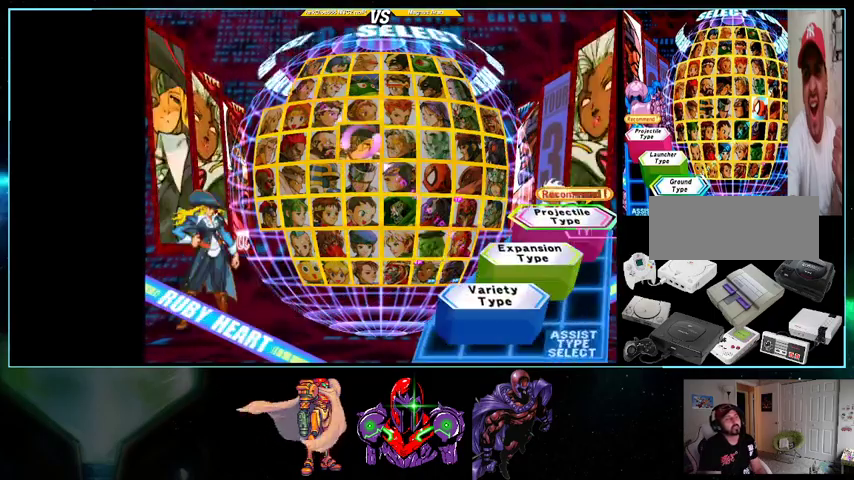
{"buttons": [], "events": [[100, "DPAD_DOWN", "down"], [200, "DPAD_DOWN", "up"], [400, "A", "down"], [500, "A", "up"]]}
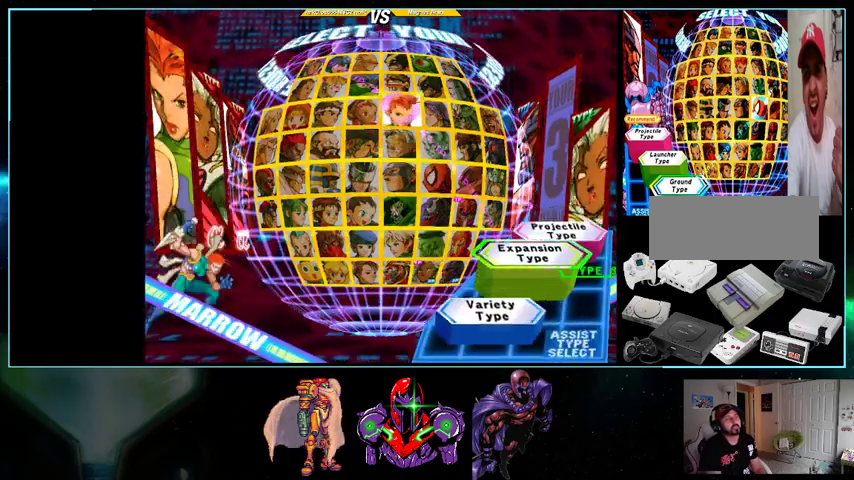
{"buttons": [], "events": []}
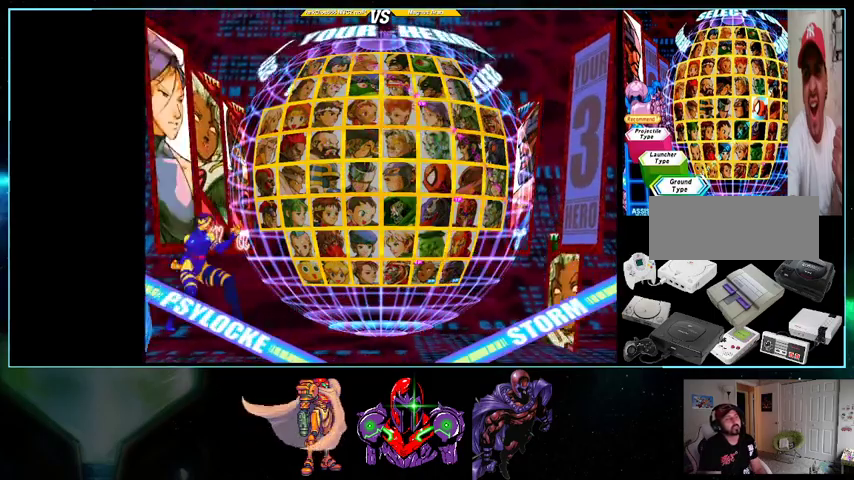
{"buttons": [], "events": []}
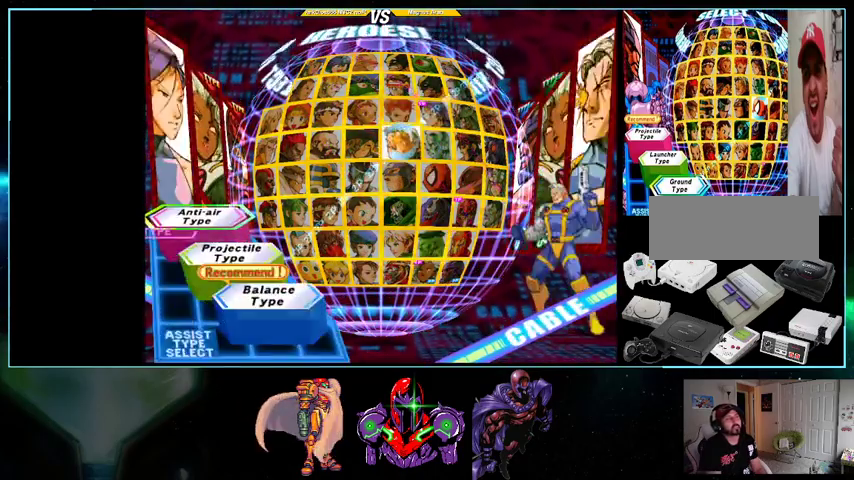
{"buttons": [], "events": [[100, "DPAD_UP", "down"], [200, "DPAD_UP", "up"], [300, "DPAD_UP", "down"], [400, "DPAD_UP", "up"]]}
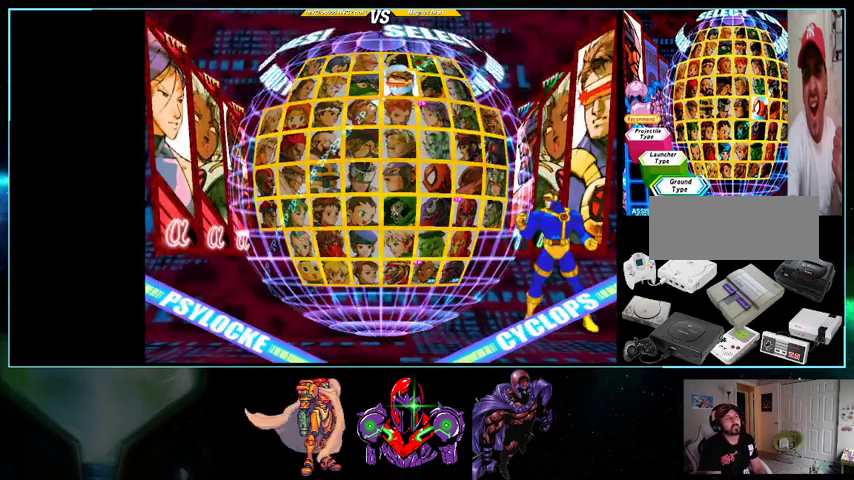
{"buttons": [], "events": []}
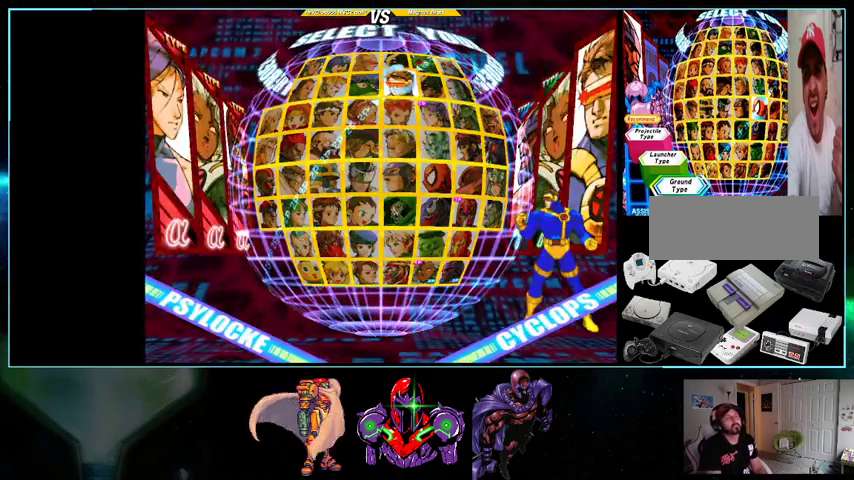
{"buttons": [], "events": []}